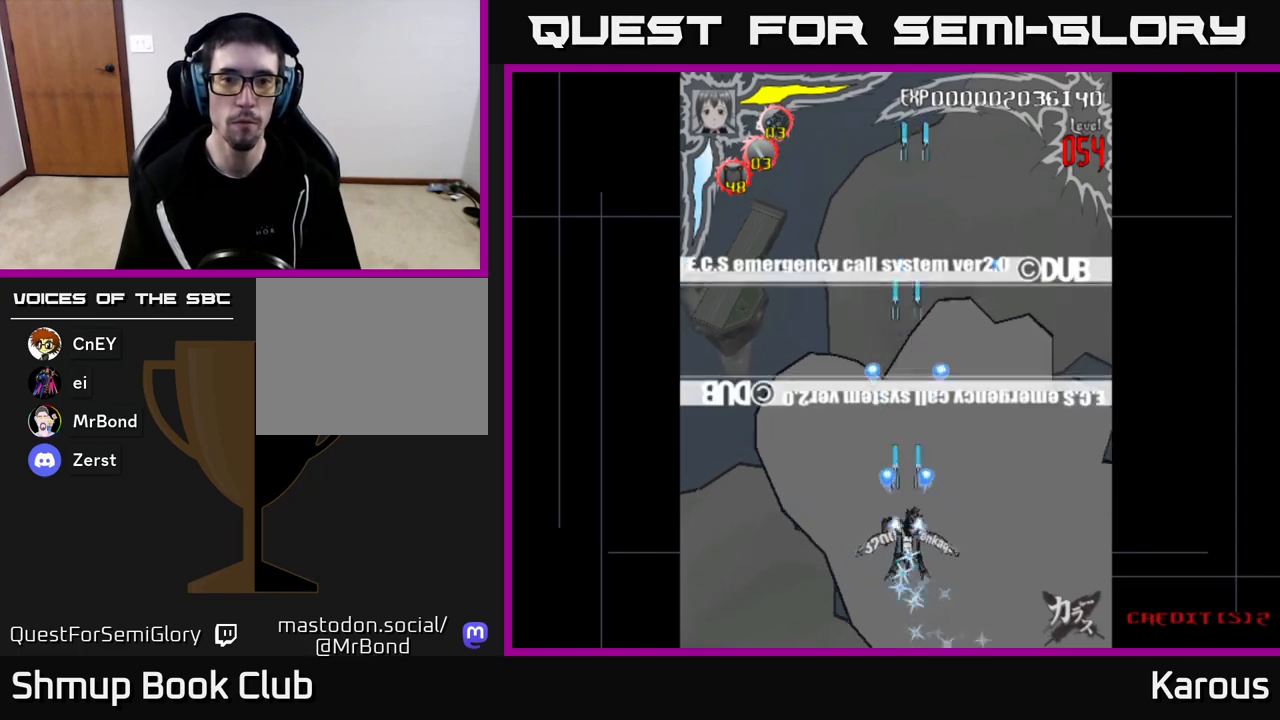
Gameplay with a controller (Xbox layout); each line is a JSON object with the inputs held at the frame after it. "events" lists button and stick changes between this image and that frame as [ms after this image, input, new state], when the widget could be followed in between.
{"buttons": ["A", "DPAD_UP"], "left_stick": "center", "right_stick": "center", "events": [[267, "DPAD_UP", "down"]]}
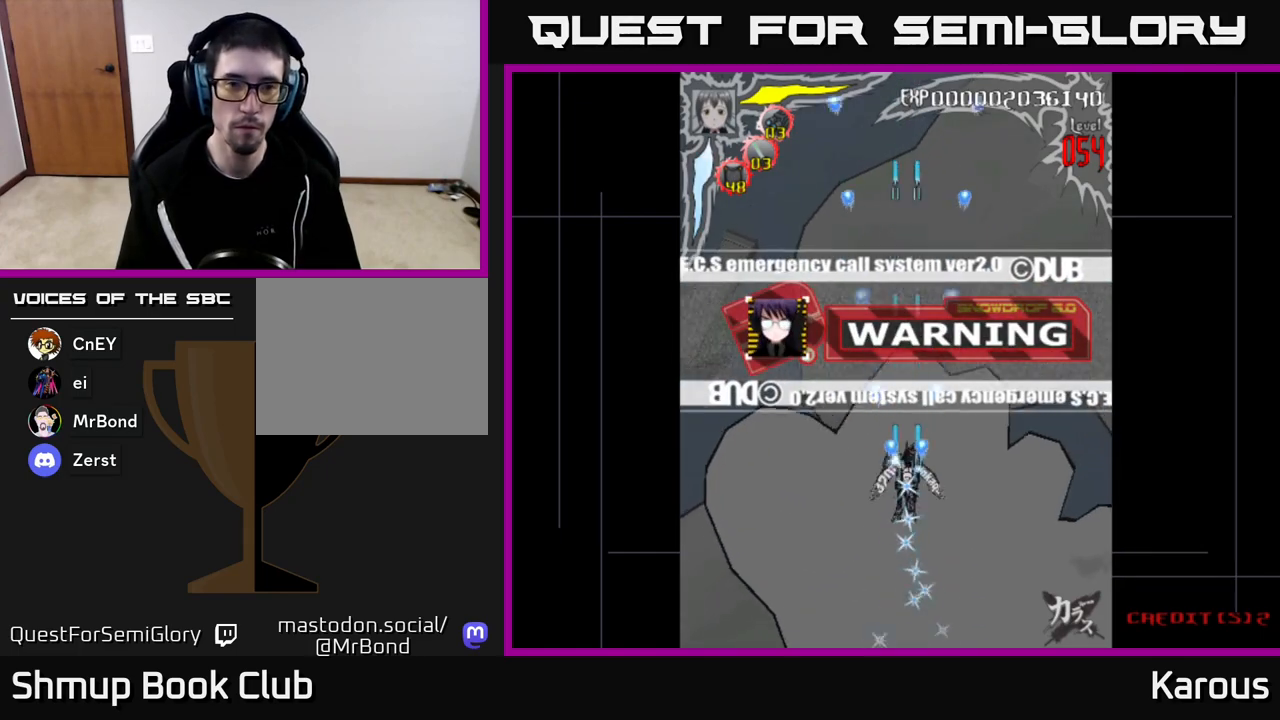
{"buttons": ["A"], "left_stick": "center", "right_stick": "center", "events": [[50, "DPAD_UP", "up"]]}
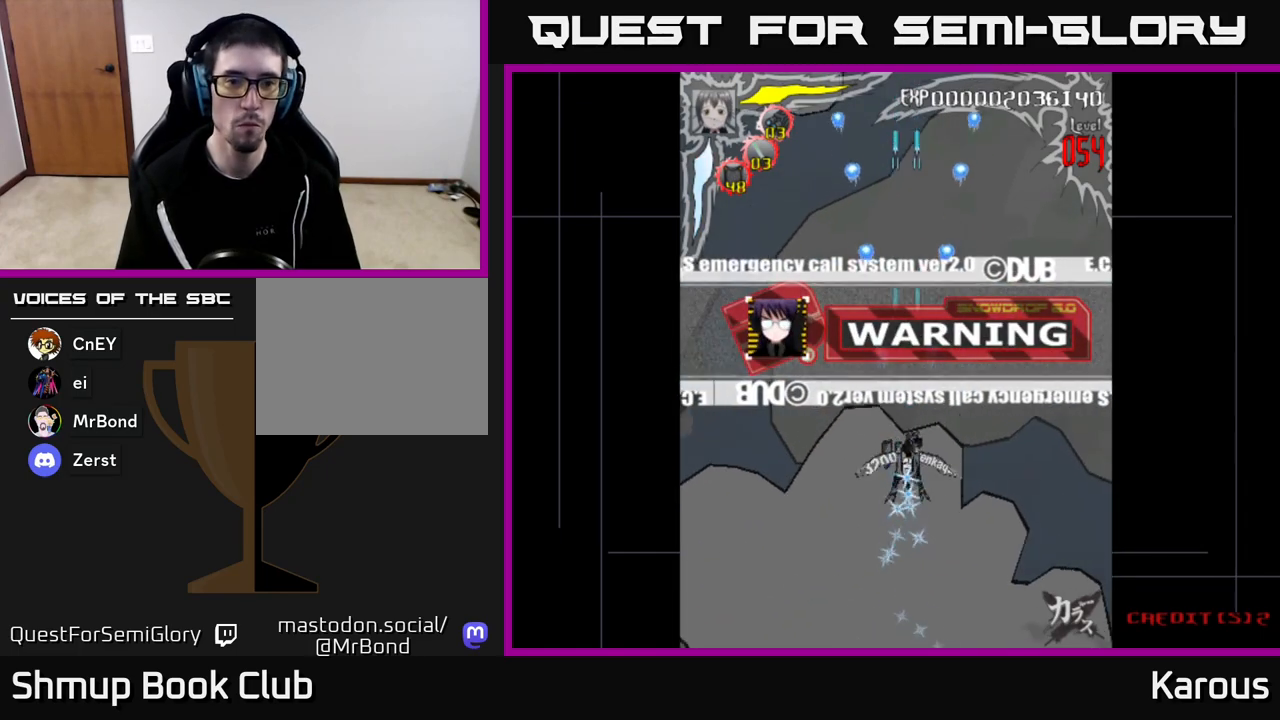
{"buttons": ["A"], "left_stick": "center", "right_stick": "center", "events": [[17, "DPAD_UP", "down"], [233, "DPAD_LEFT", "down"], [400, "DPAD_UP", "up"], [433, "DPAD_LEFT", "up"]]}
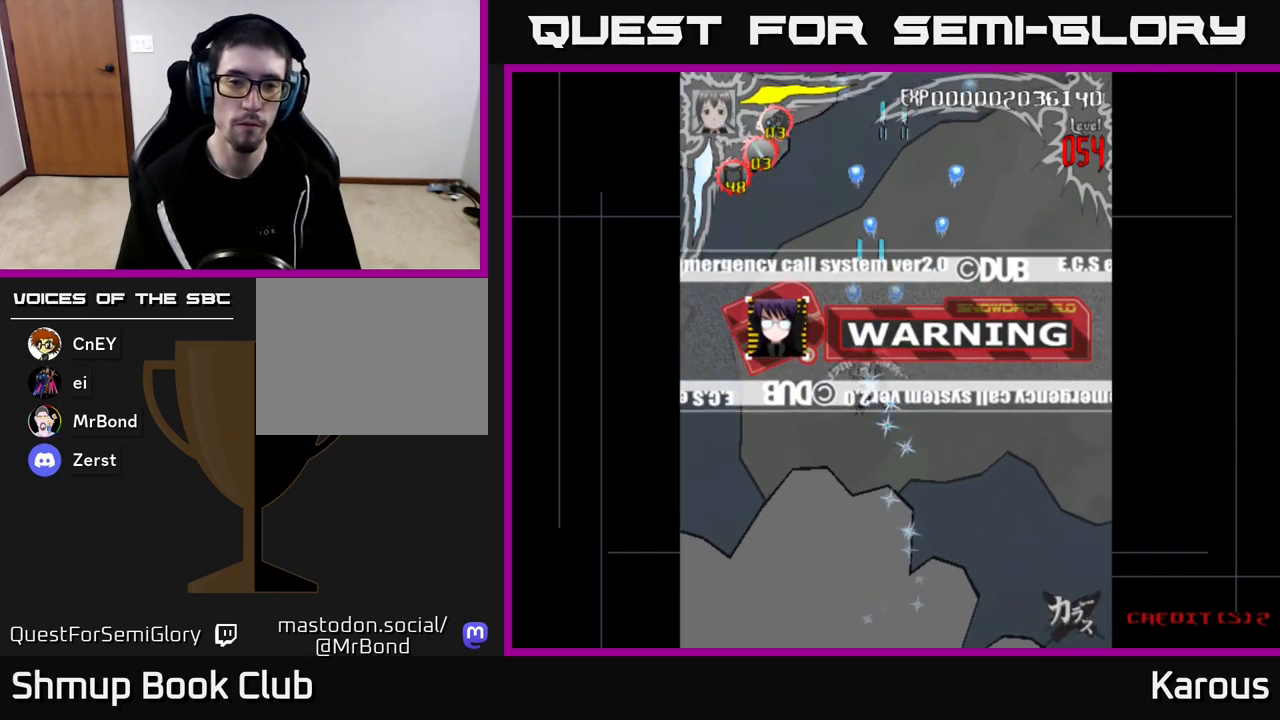
{"buttons": ["A"], "left_stick": "center", "right_stick": "center", "events": [[367, "DPAD_RIGHT", "down"], [467, "DPAD_RIGHT", "up"]]}
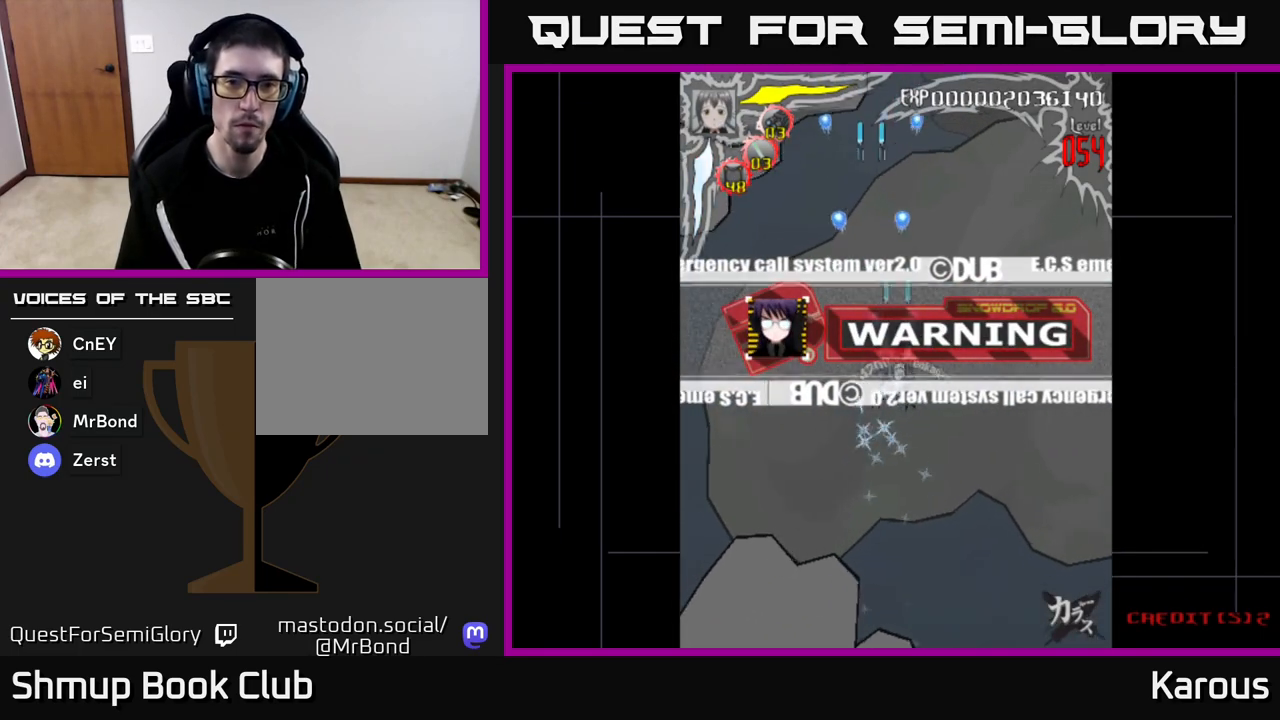
{"buttons": ["A"], "left_stick": "center", "right_stick": "center", "events": []}
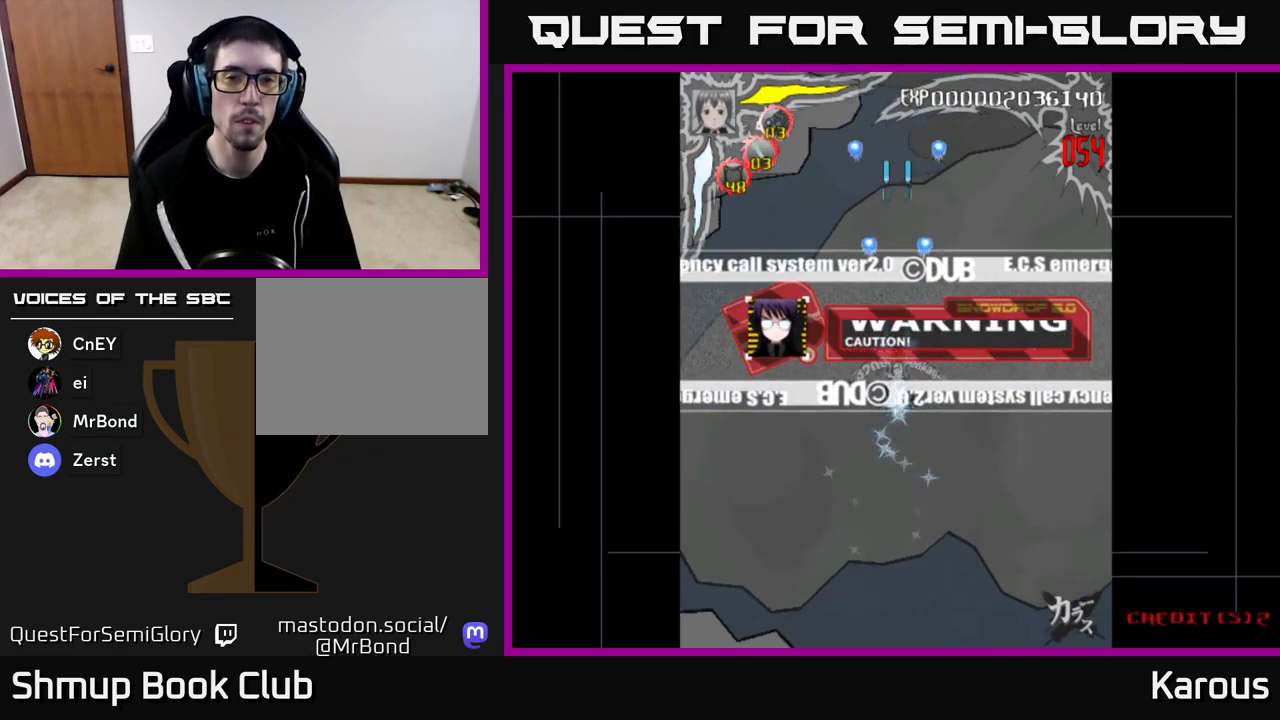
{"buttons": ["A"], "left_stick": "center", "right_stick": "center", "events": []}
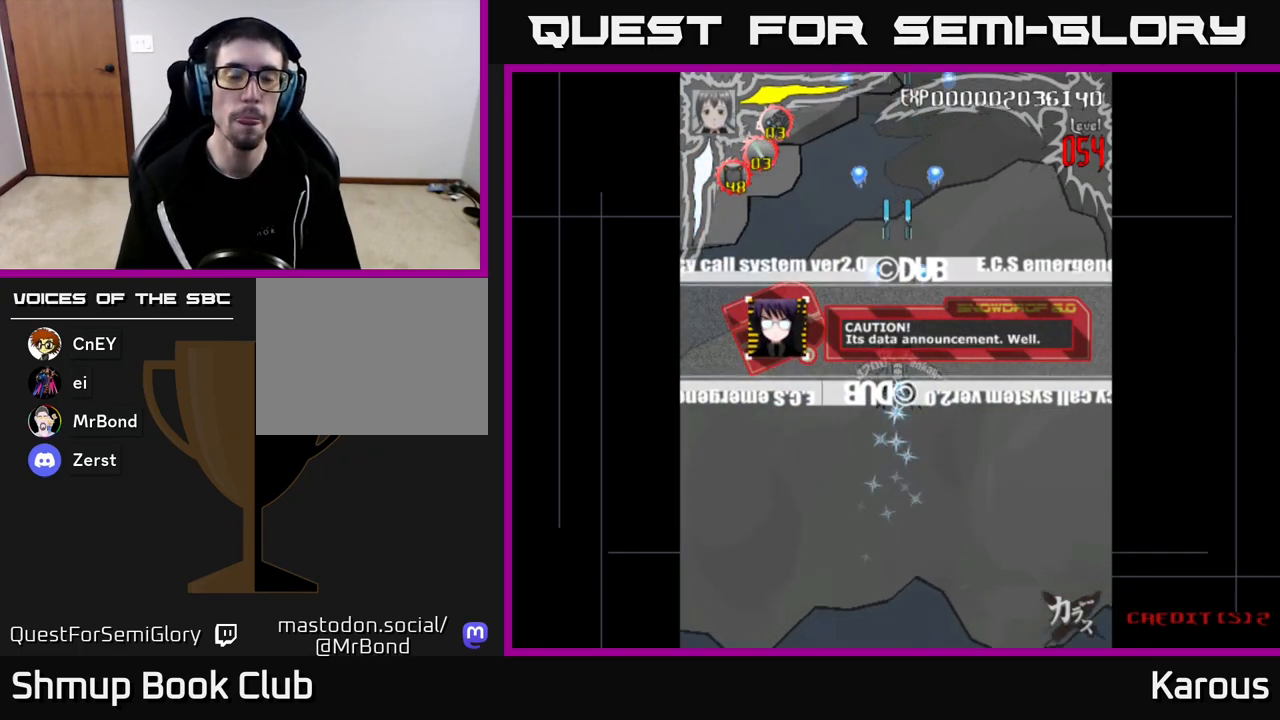
{"buttons": ["A"], "left_stick": "center", "right_stick": "center", "events": []}
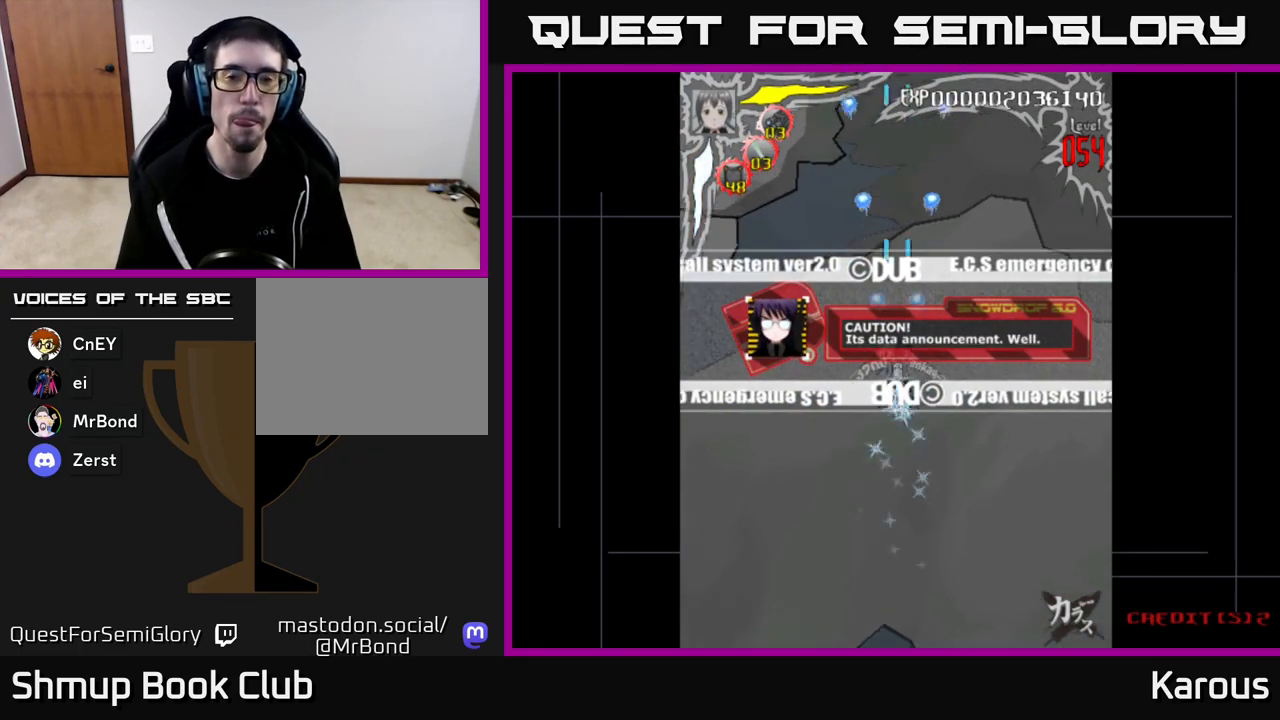
{"buttons": ["A"], "left_stick": "center", "right_stick": "center", "events": [[300, "DPAD_LEFT", "down"], [367, "DPAD_LEFT", "up"]]}
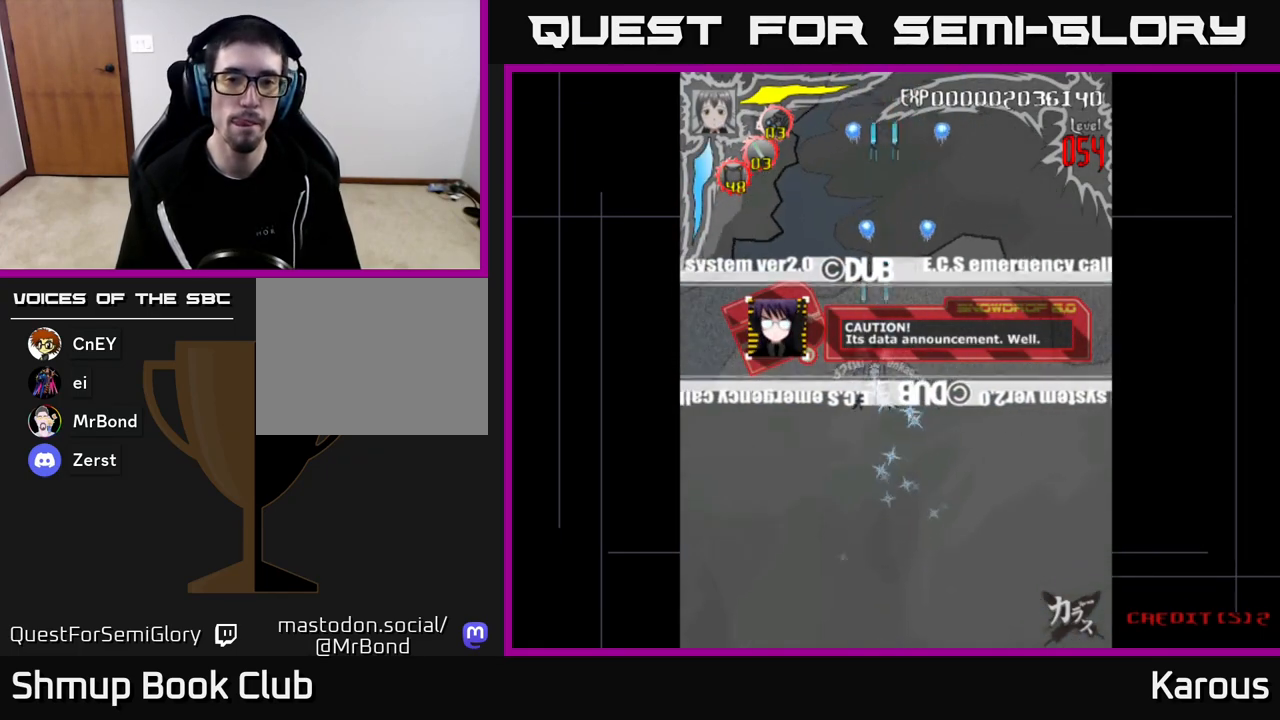
{"buttons": ["A"], "left_stick": "center", "right_stick": "center", "events": []}
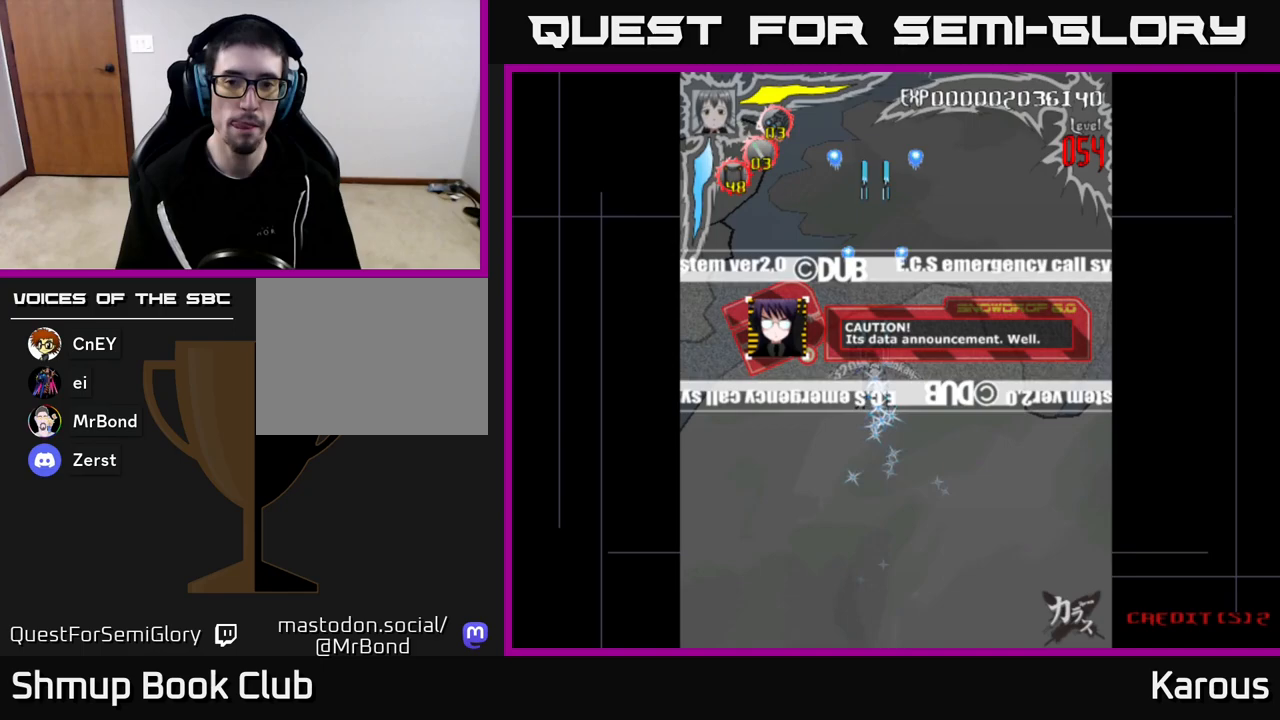
{"buttons": ["A"], "left_stick": "center", "right_stick": "center", "events": []}
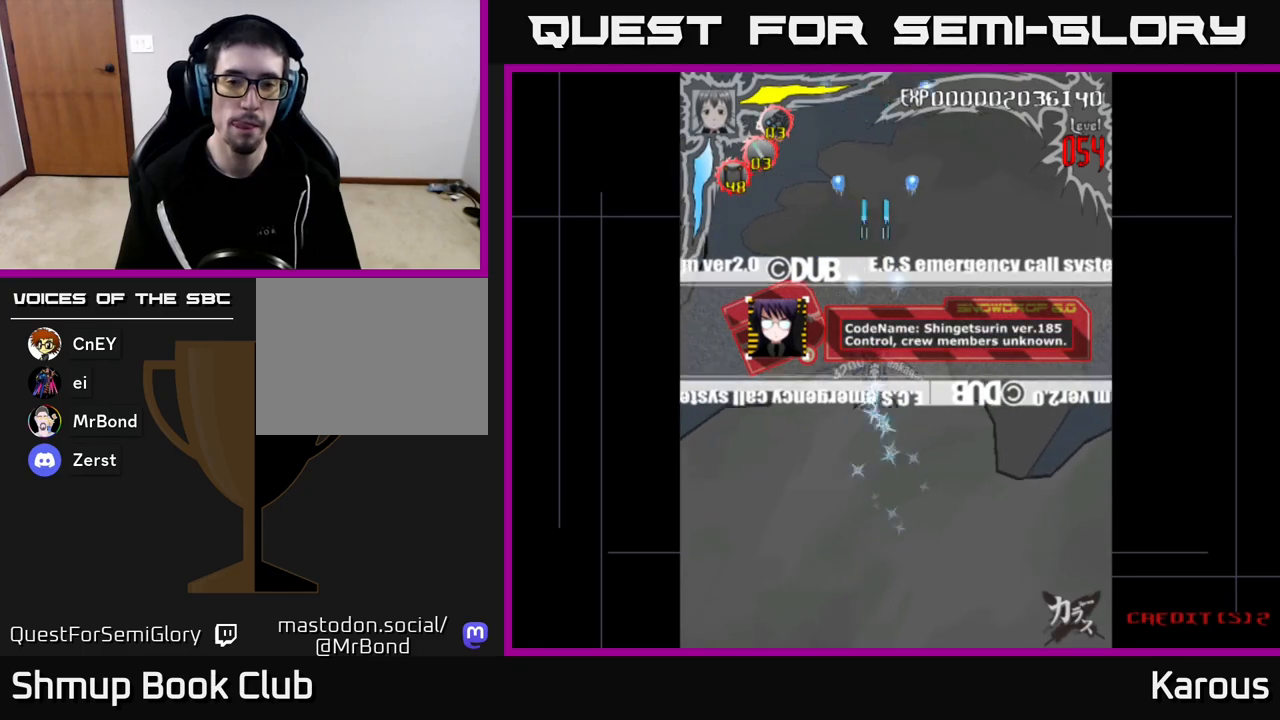
{"buttons": ["A"], "left_stick": "center", "right_stick": "center", "events": []}
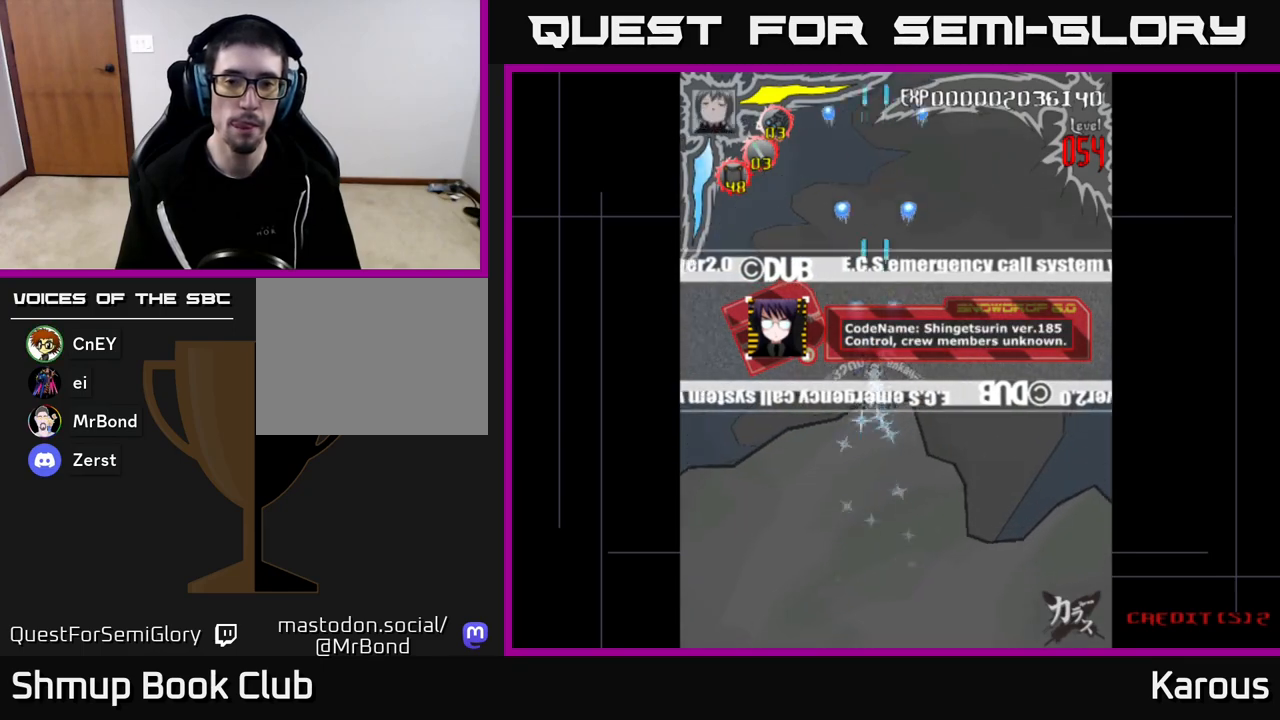
{"buttons": ["A"], "left_stick": "center", "right_stick": "center", "events": []}
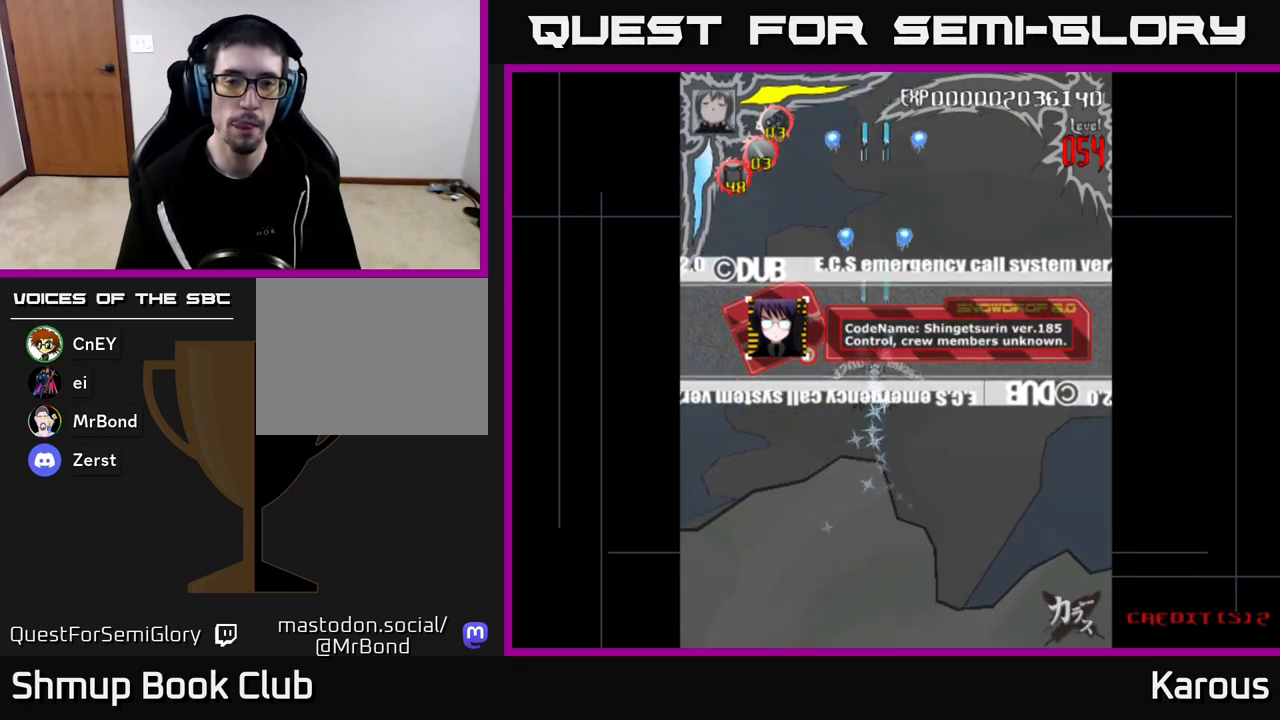
{"buttons": ["A"], "left_stick": "center", "right_stick": "center", "events": [[150, "DPAD_DOWN", "down"], [367, "DPAD_DOWN", "up"]]}
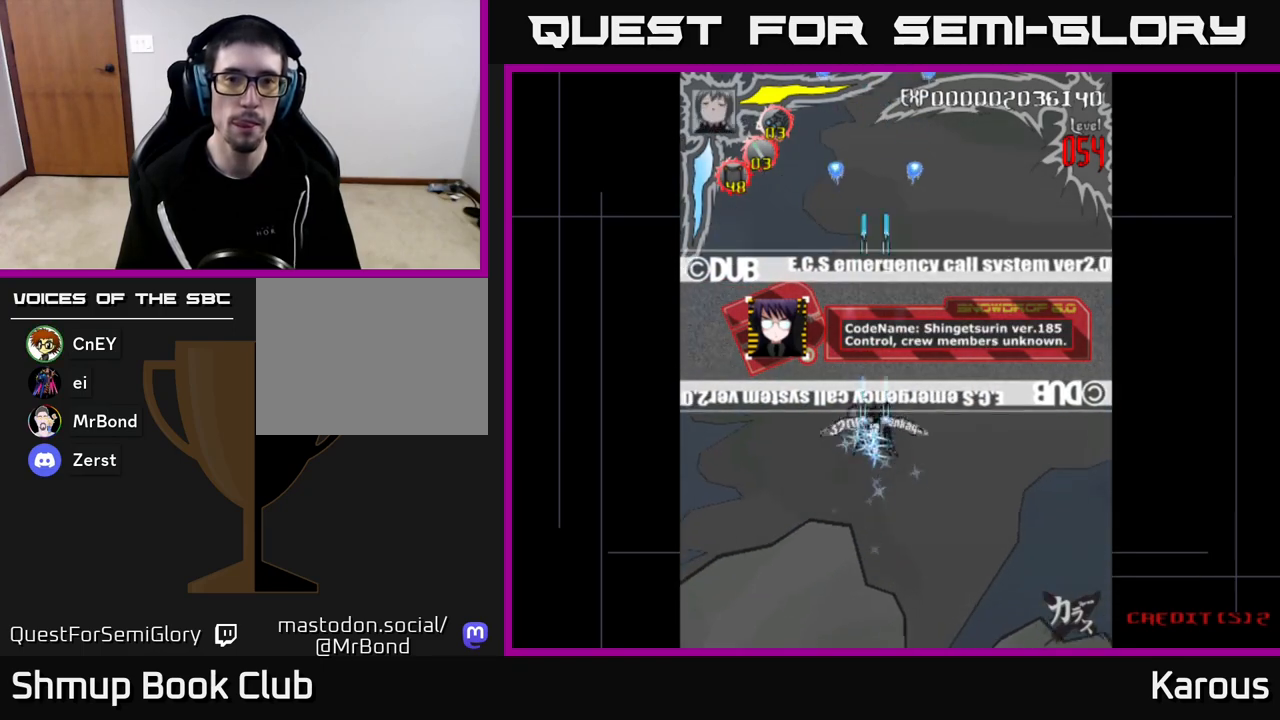
{"buttons": ["A"], "left_stick": "center", "right_stick": "center", "events": [[17, "DPAD_RIGHT", "down"], [50, "DPAD_RIGHT", "up"]]}
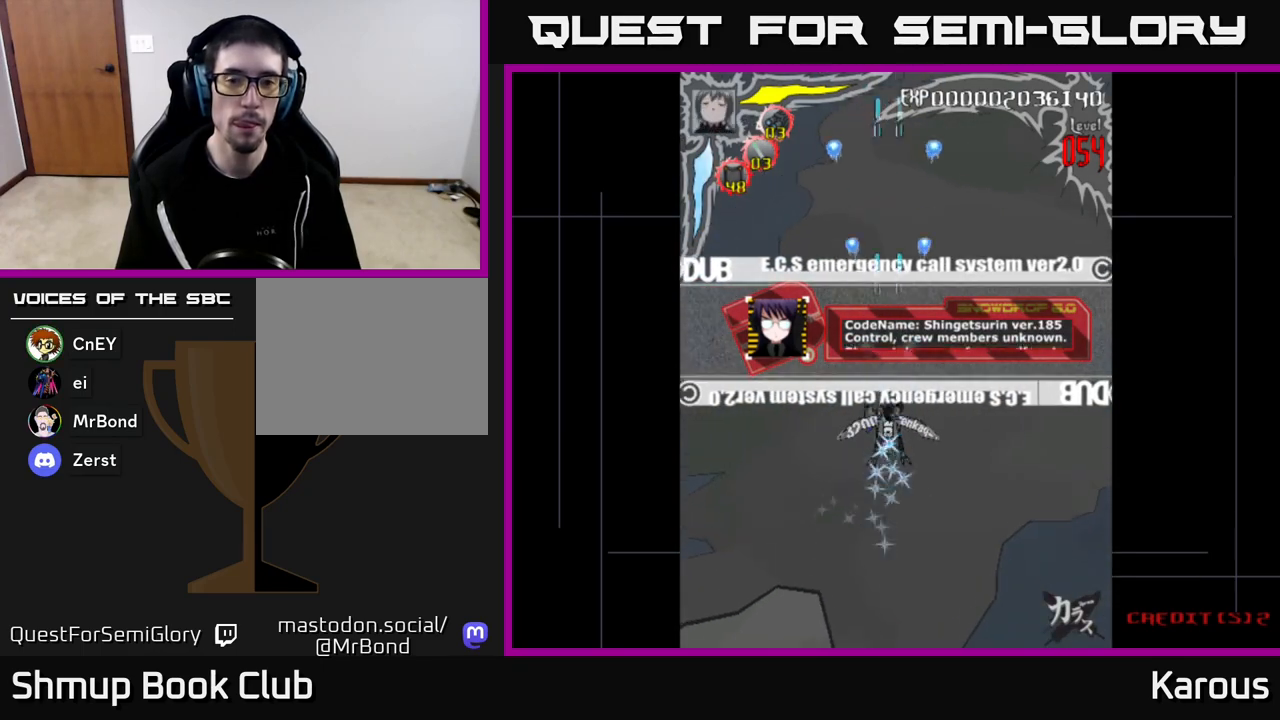
{"buttons": ["A"], "left_stick": "center", "right_stick": "center", "events": []}
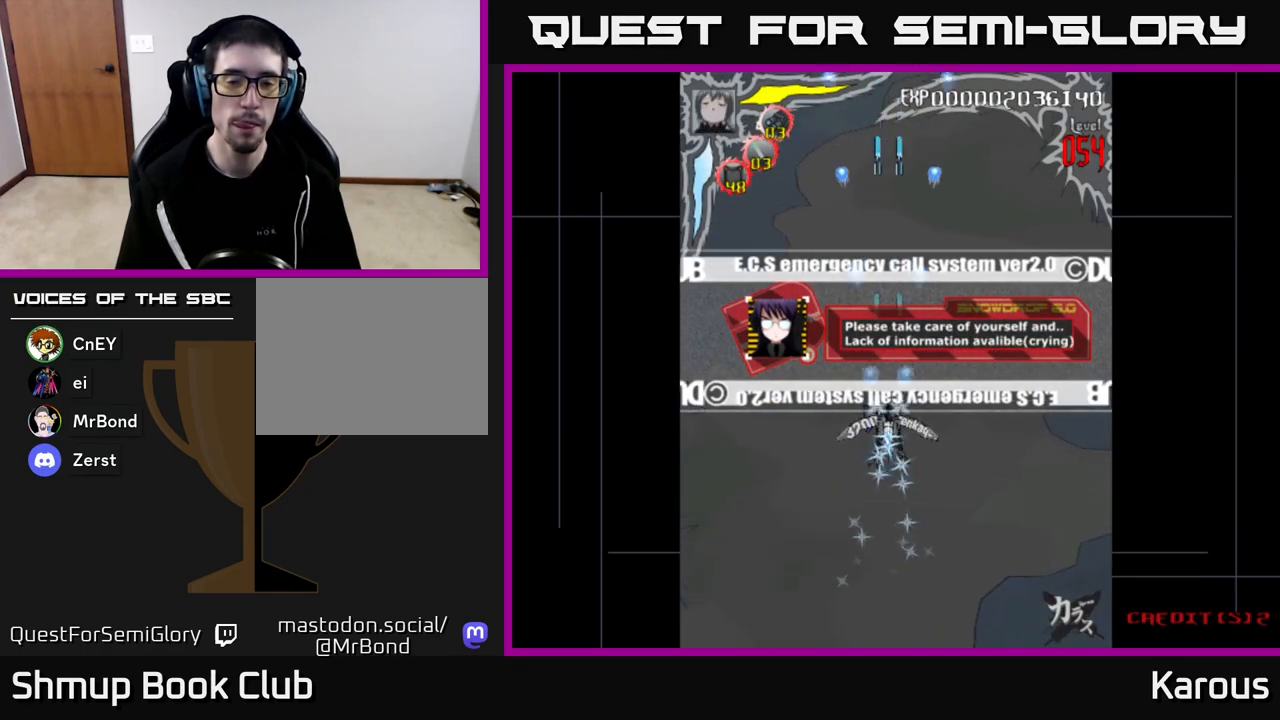
{"buttons": ["A"], "left_stick": "center", "right_stick": "center", "events": []}
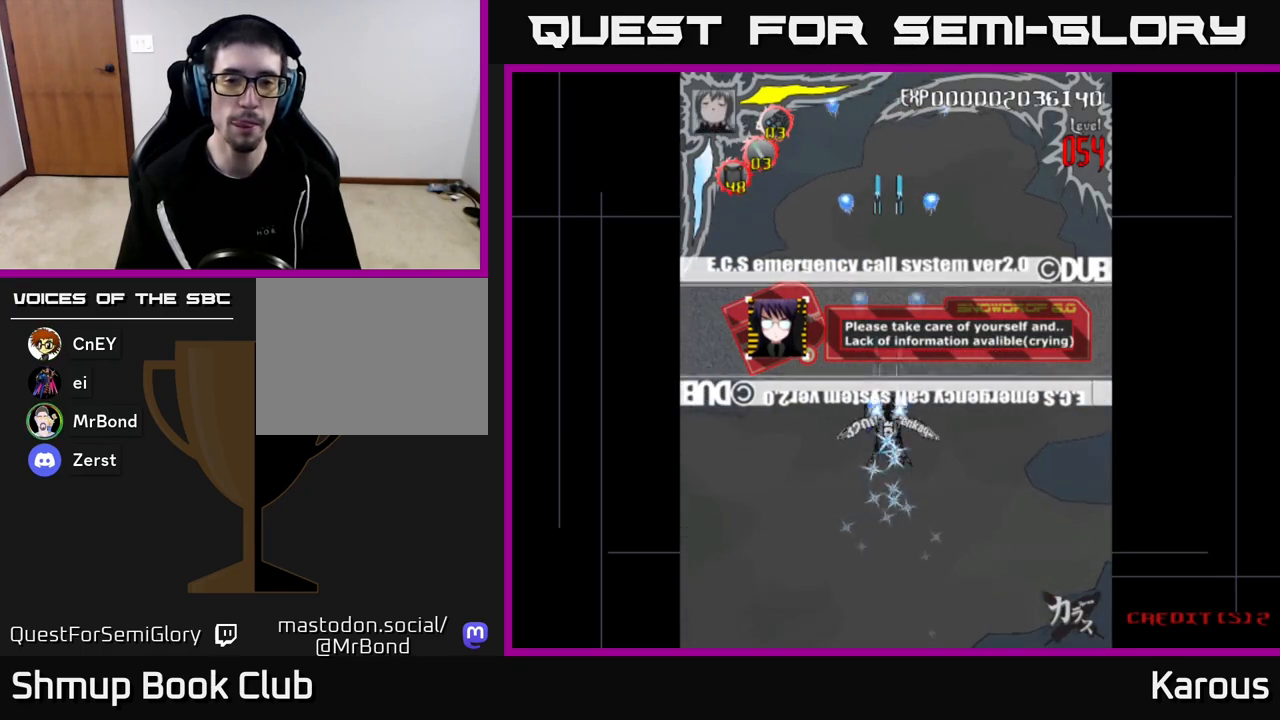
{"buttons": ["A"], "left_stick": "center", "right_stick": "center", "events": []}
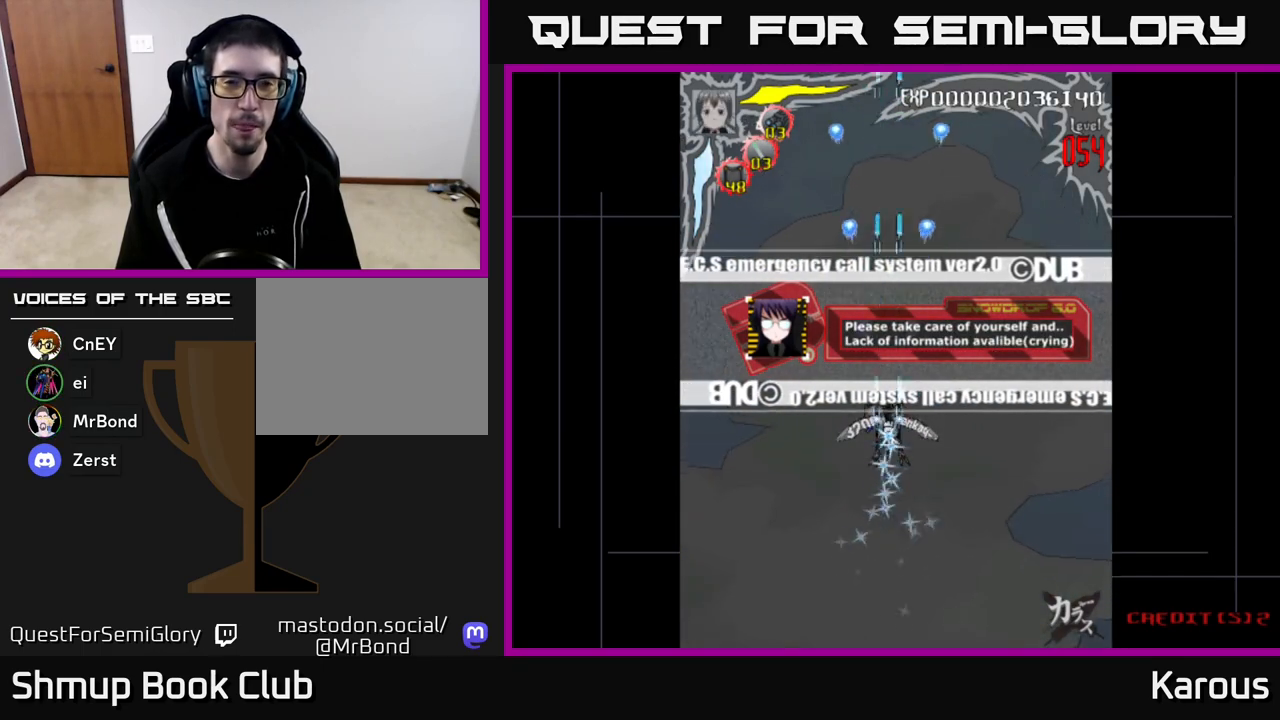
{"buttons": ["A"], "left_stick": "center", "right_stick": "center", "events": []}
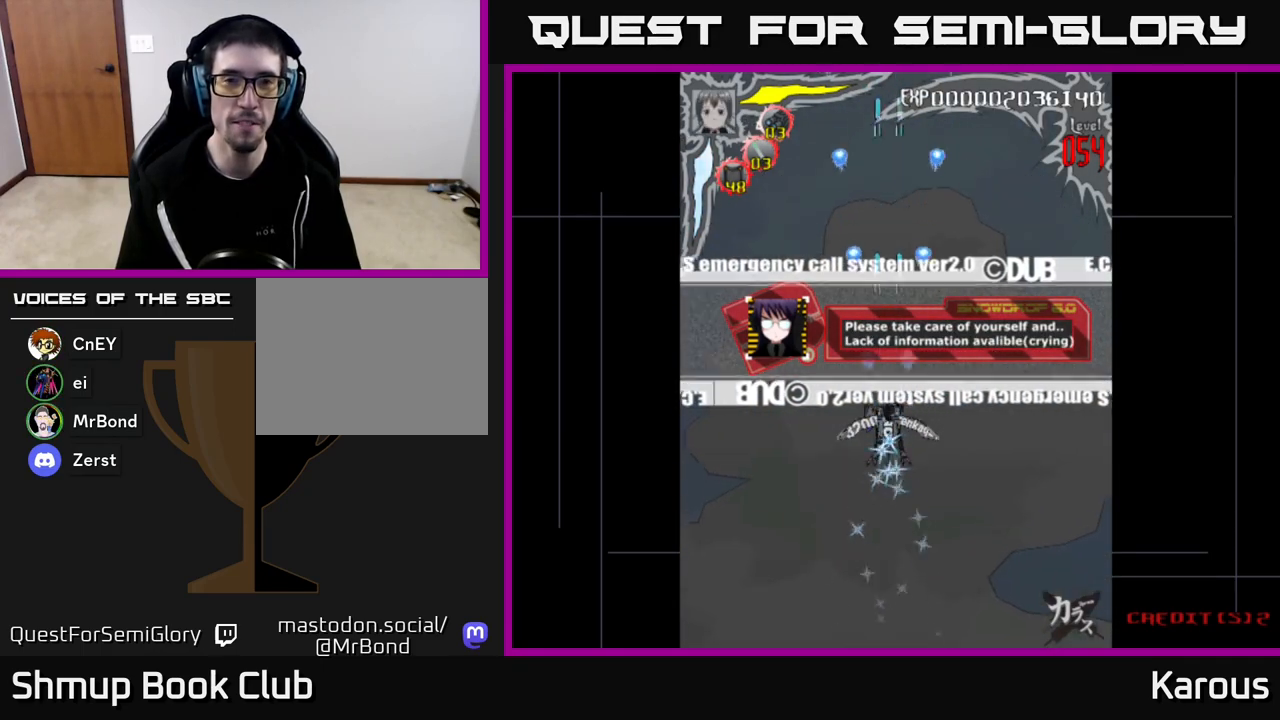
{"buttons": ["A"], "left_stick": "center", "right_stick": "center", "events": [[117, "DPAD_DOWN", "down"], [467, "DPAD_DOWN", "up"]]}
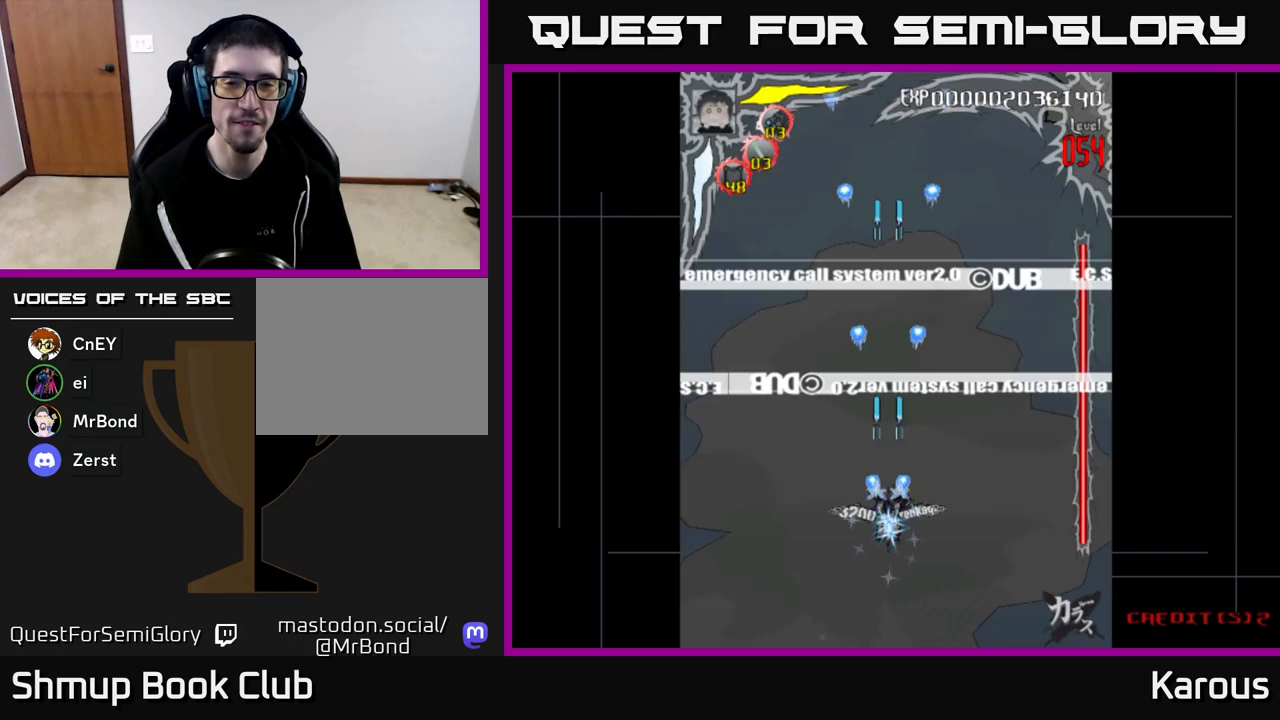
{"buttons": ["A"], "left_stick": "center", "right_stick": "center", "events": [[167, "DPAD_UP", "down"], [283, "DPAD_UP", "up"]]}
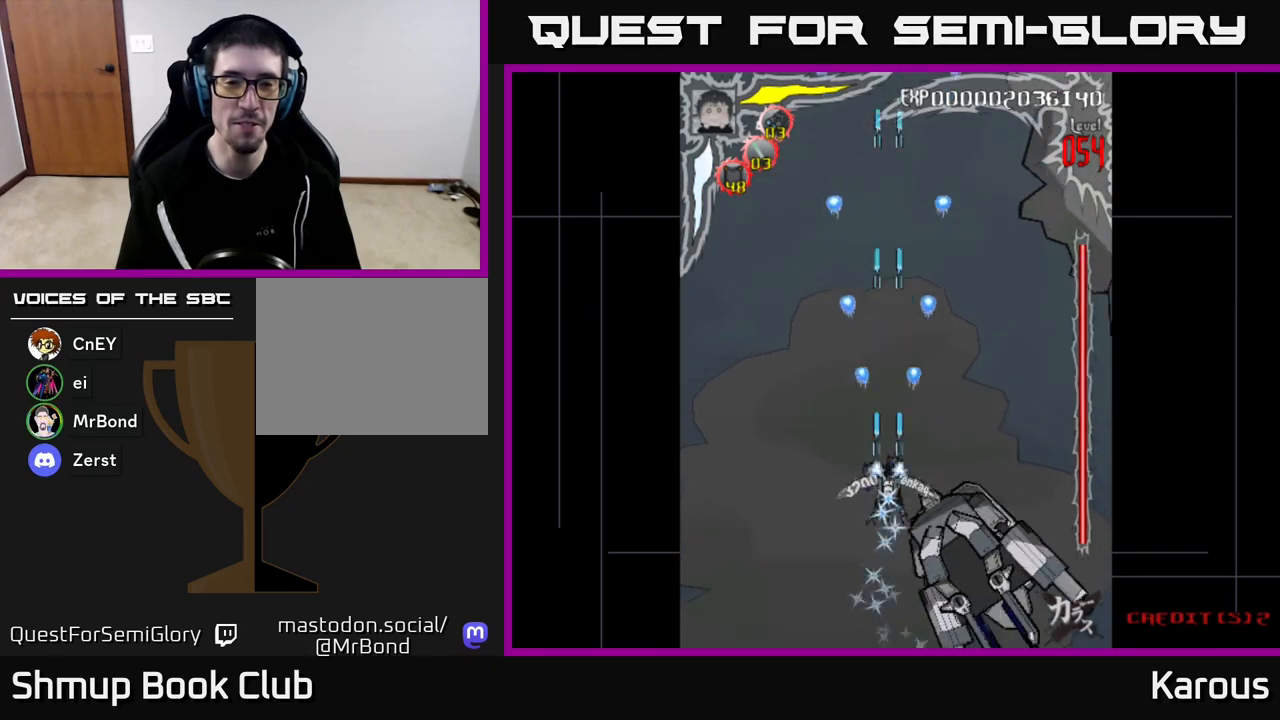
{"buttons": ["A", "DPAD_UP", "DPAD_LEFT"], "left_stick": "center", "right_stick": "center", "events": [[400, "DPAD_LEFT", "down"], [500, "DPAD_UP", "down"]]}
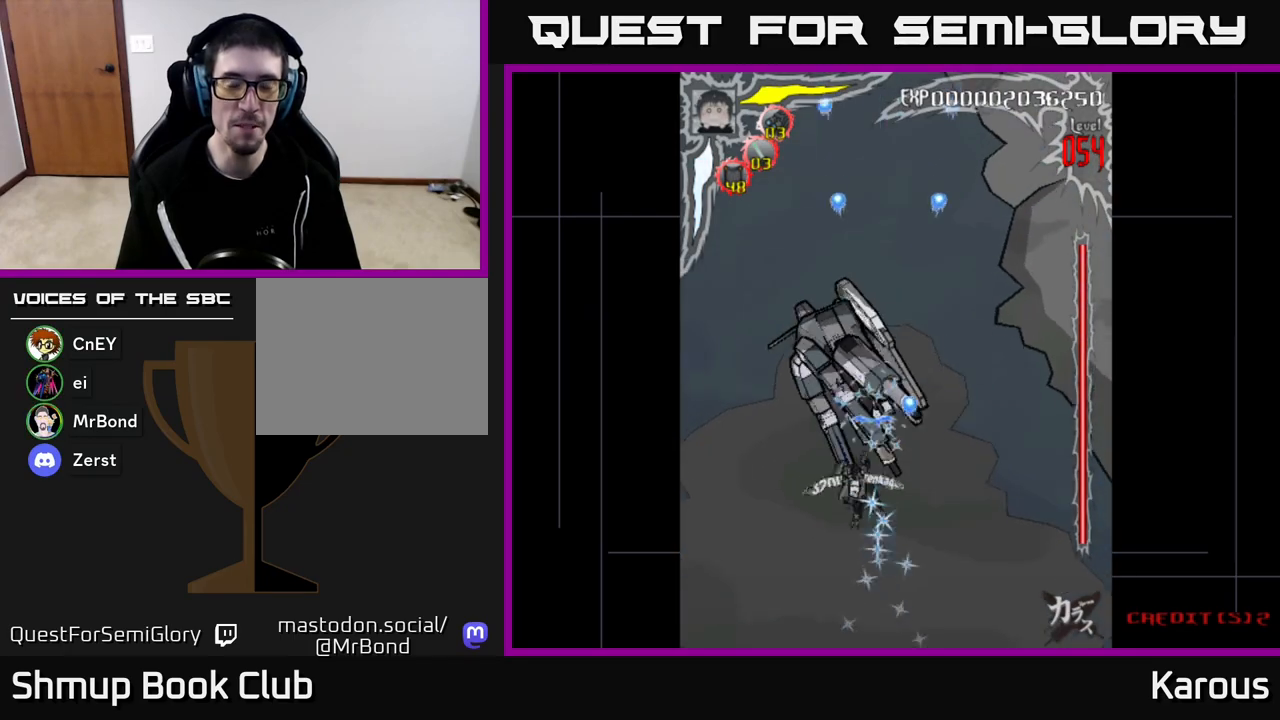
{"buttons": ["A", "DPAD_UP", "DPAD_LEFT"], "left_stick": "center", "right_stick": "center", "events": [[67, "DPAD_LEFT", "up"], [233, "DPAD_LEFT", "down"]]}
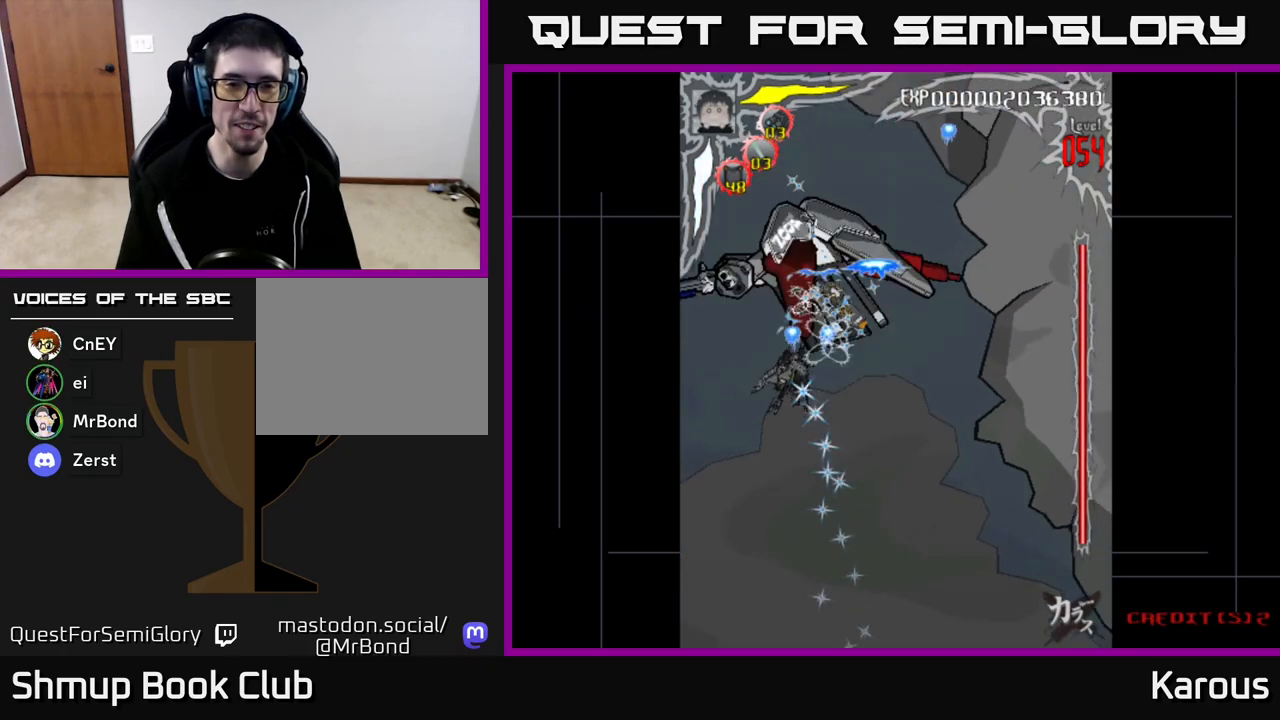
{"buttons": ["A"], "left_stick": "center", "right_stick": "center", "events": [[50, "DPAD_LEFT", "up"], [317, "DPAD_UP", "up"]]}
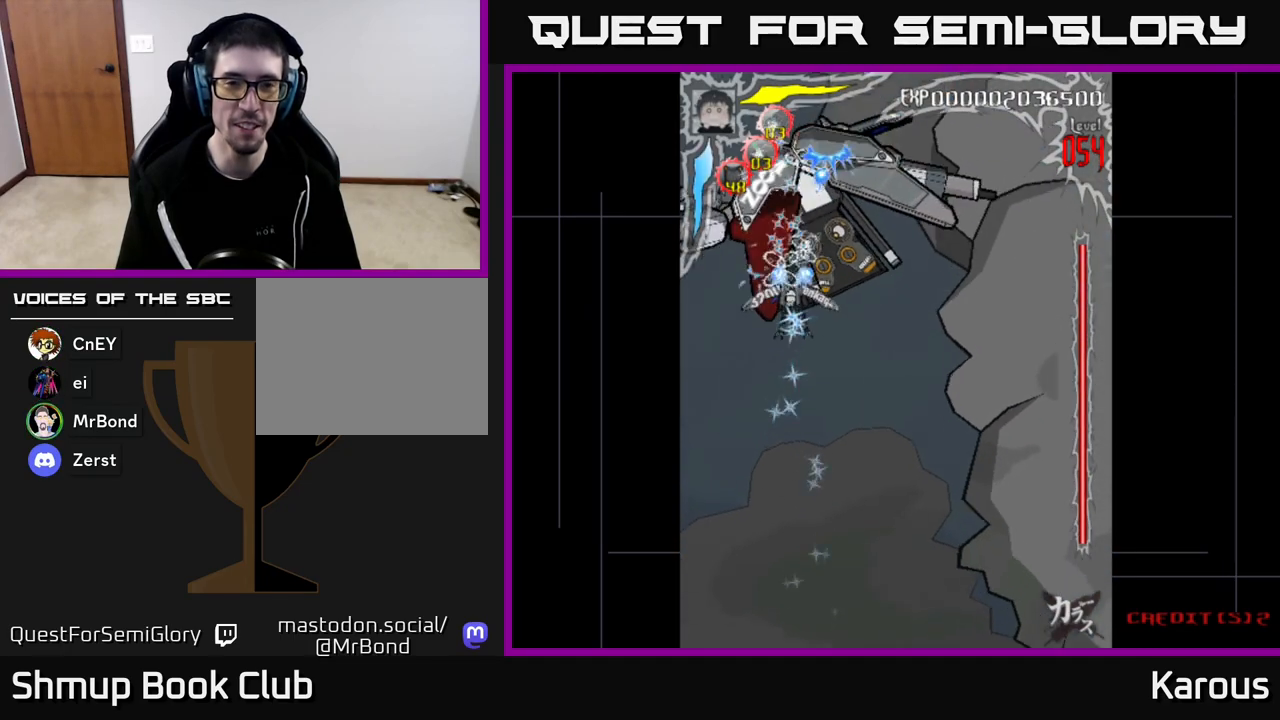
{"buttons": ["A"], "left_stick": "center", "right_stick": "center", "events": [[17, "DPAD_DOWN", "down"], [117, "DPAD_RIGHT", "down"], [200, "DPAD_DOWN", "up"], [367, "DPAD_RIGHT", "up"]]}
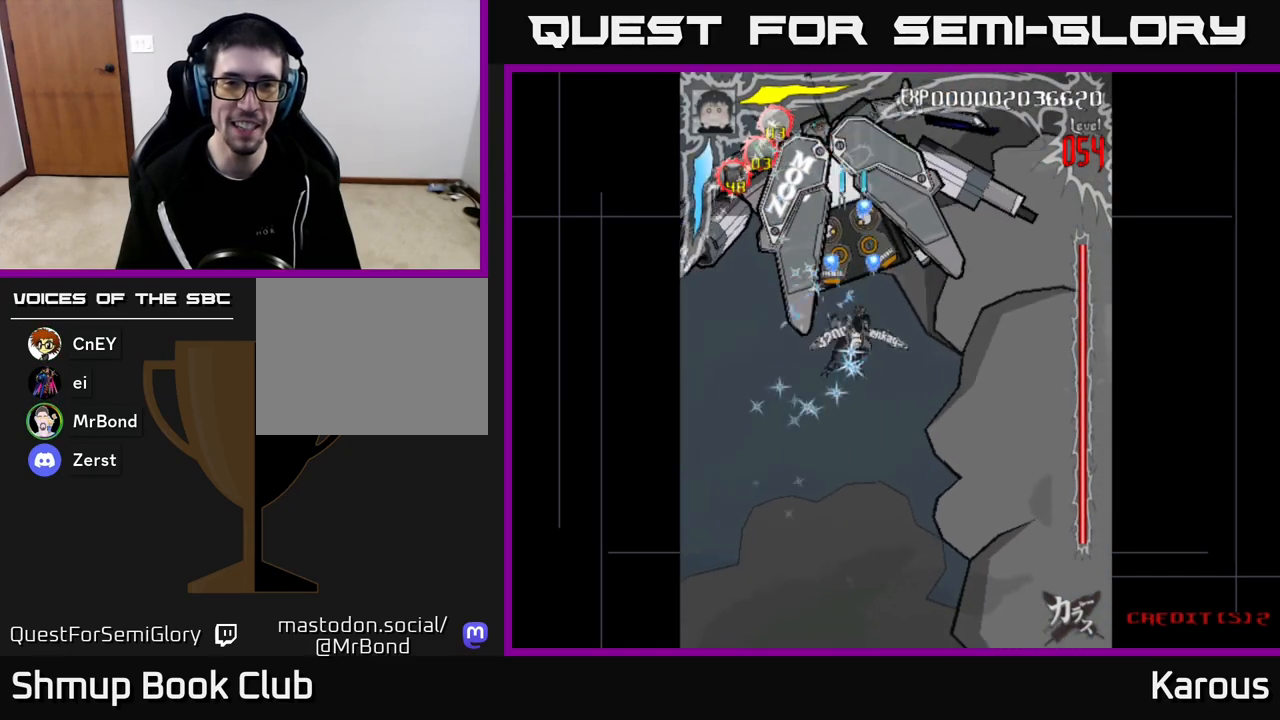
{"buttons": ["X"], "left_stick": "center", "right_stick": "center", "events": [[333, "DPAD_RIGHT", "down"], [433, "DPAD_RIGHT", "up"], [433, "X", "down"], [450, "A", "up"]]}
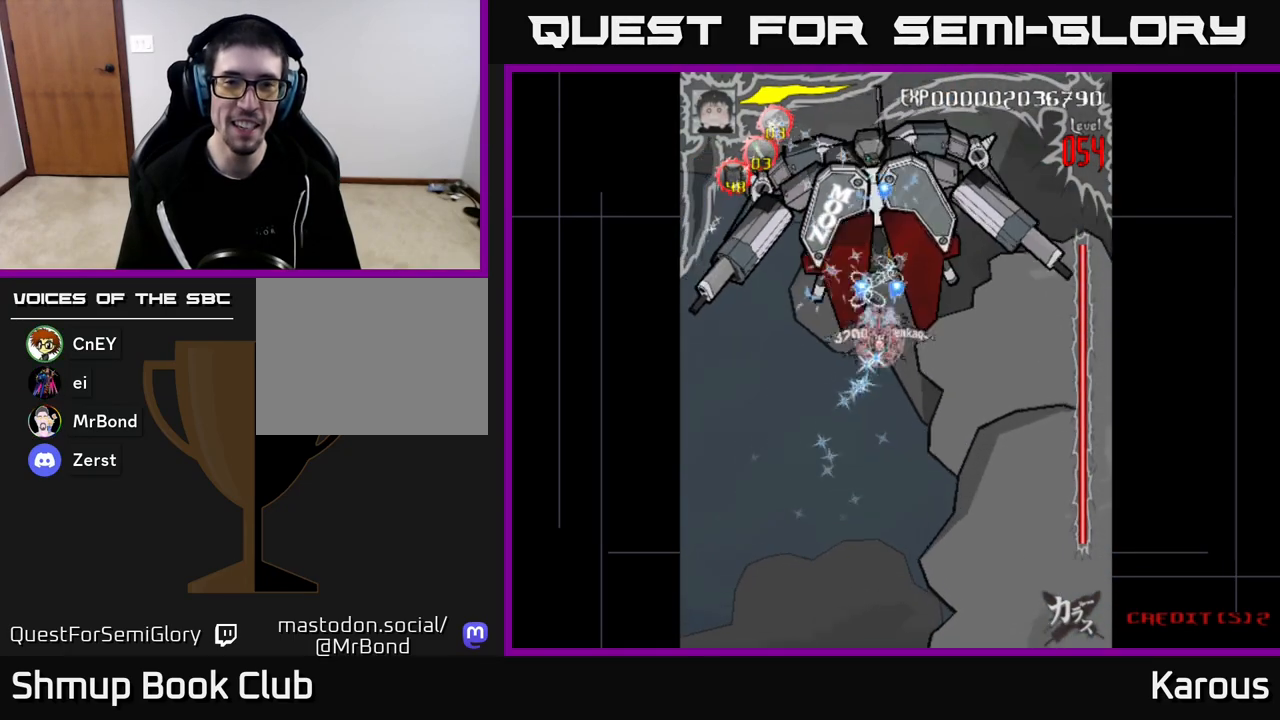
{"buttons": ["DPAD_UP", "DPAD_RIGHT"], "left_stick": "center", "right_stick": "center", "events": [[67, "DPAD_UP", "down"], [83, "X", "up"], [467, "DPAD_RIGHT", "down"]]}
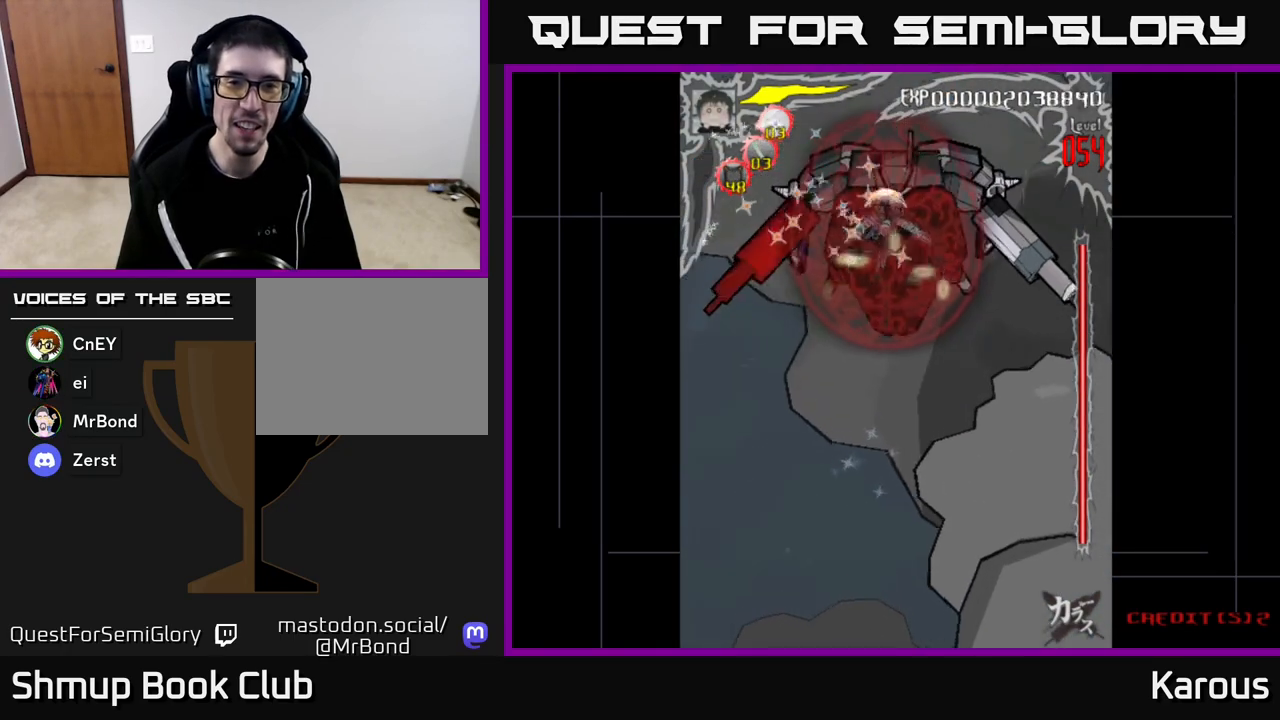
{"buttons": ["DPAD_DOWN", "DPAD_LEFT"], "left_stick": "center", "right_stick": "center", "events": [[150, "DPAD_RIGHT", "up"], [150, "DPAD_UP", "up"], [200, "DPAD_DOWN", "down"], [417, "DPAD_LEFT", "down"]]}
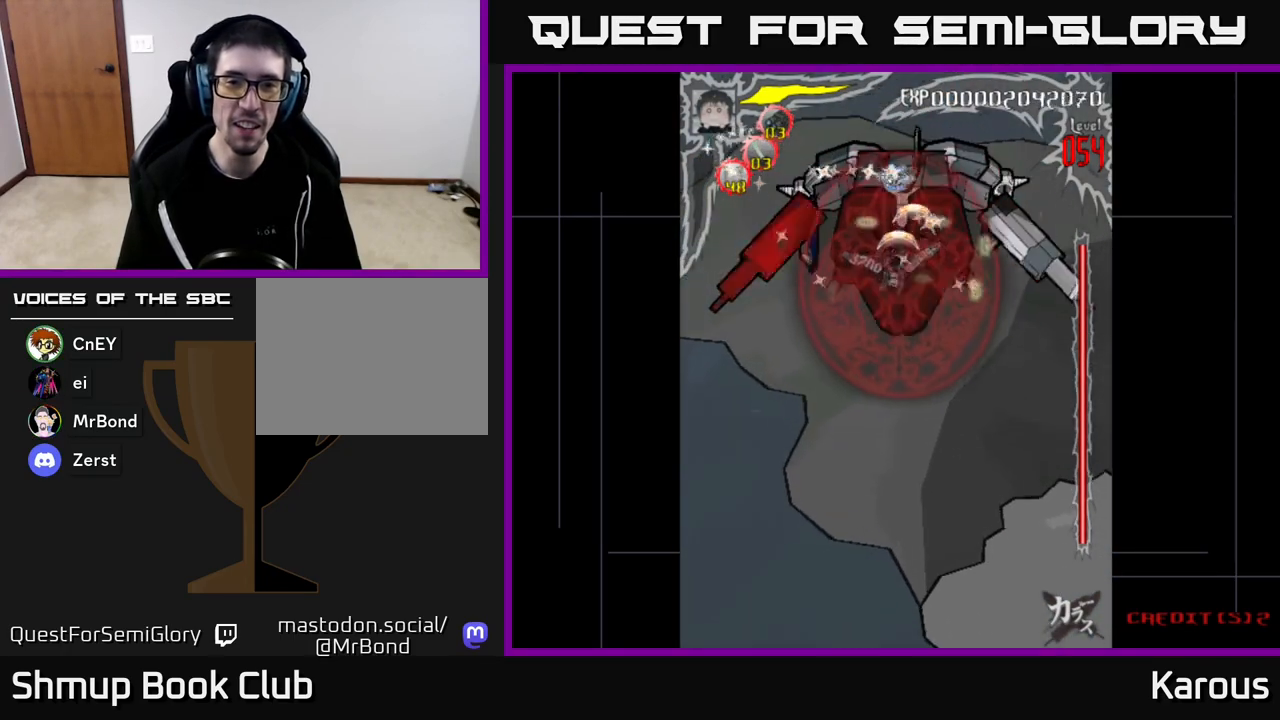
{"buttons": ["DPAD_DOWN"], "left_stick": "center", "right_stick": "center", "events": [[17, "DPAD_LEFT", "up"], [83, "DPAD_DOWN", "up"], [117, "DPAD_UP", "down"], [400, "DPAD_RIGHT", "down"], [467, "DPAD_RIGHT", "up"], [467, "DPAD_UP", "up"], [500, "DPAD_DOWN", "down"]]}
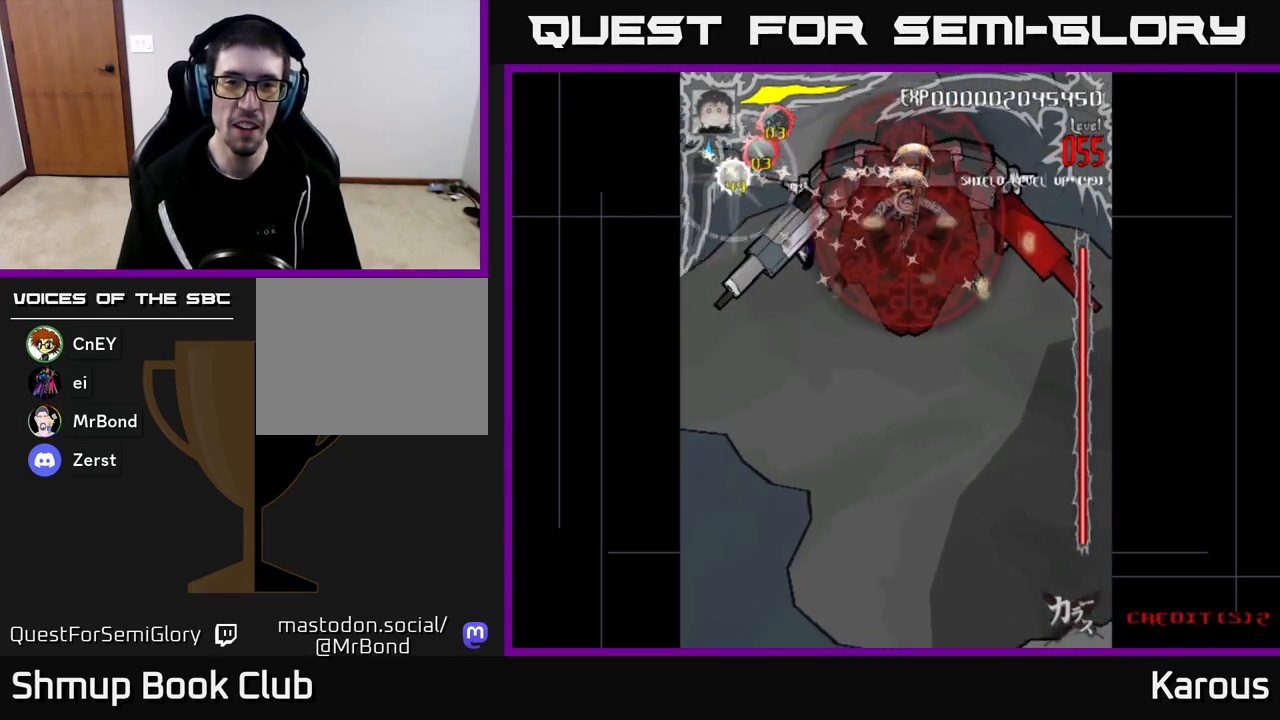
{"buttons": ["DPAD_UP"], "left_stick": "center", "right_stick": "center", "events": [[433, "DPAD_DOWN", "up"], [483, "DPAD_UP", "down"]]}
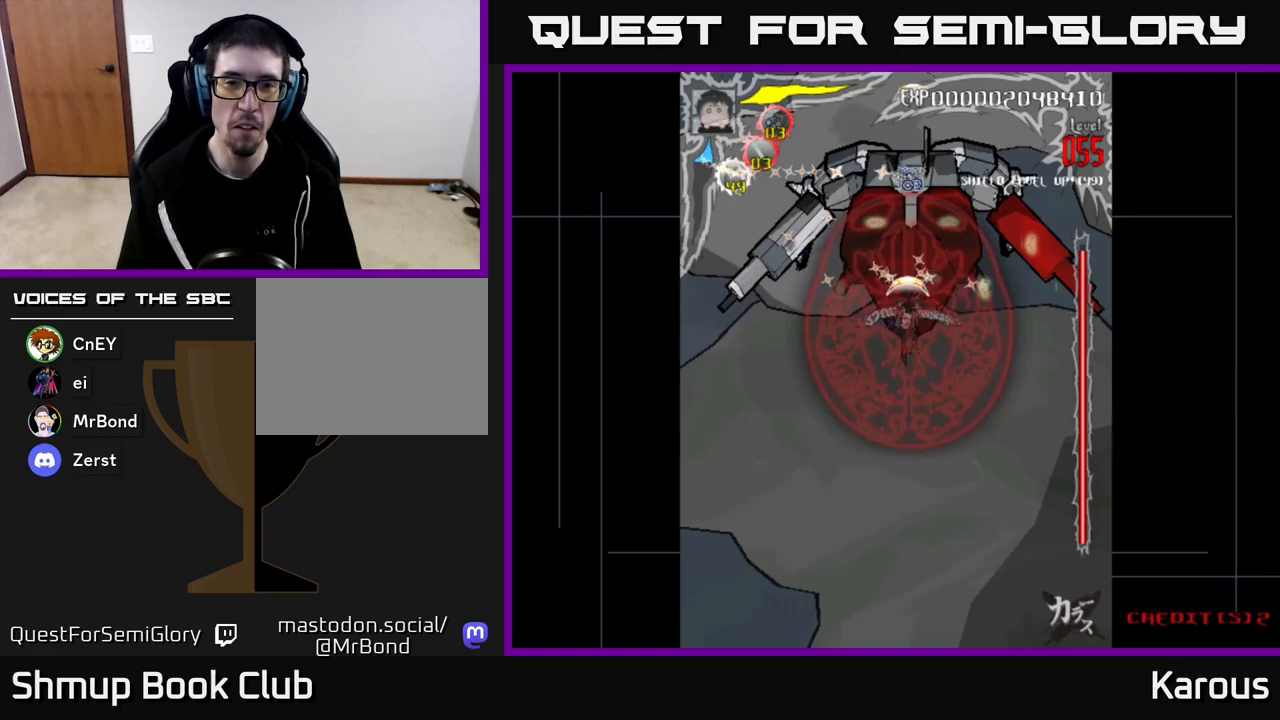
{"buttons": ["DPAD_DOWN"], "left_stick": "center", "right_stick": "center", "events": [[417, "DPAD_UP", "up"], [450, "DPAD_DOWN", "down"]]}